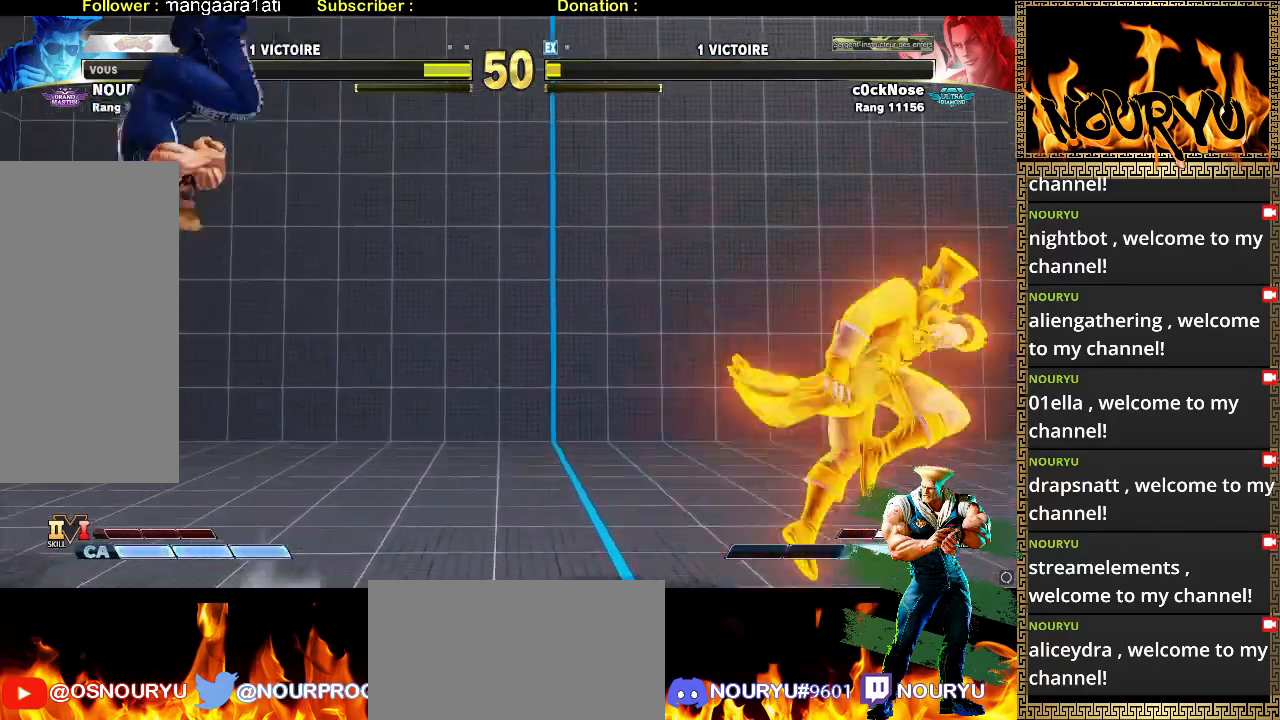
Gameplay with a controller (arcade stick); each line is a JSON object with the inputs held at the frame after it. "events" lists button and stick changes between this image and that frame as [ms after this image, input, new state], when the widget could be followed in between. Not read: L3 R3.
{"buttons": [], "left_stick": "down-left", "events": []}
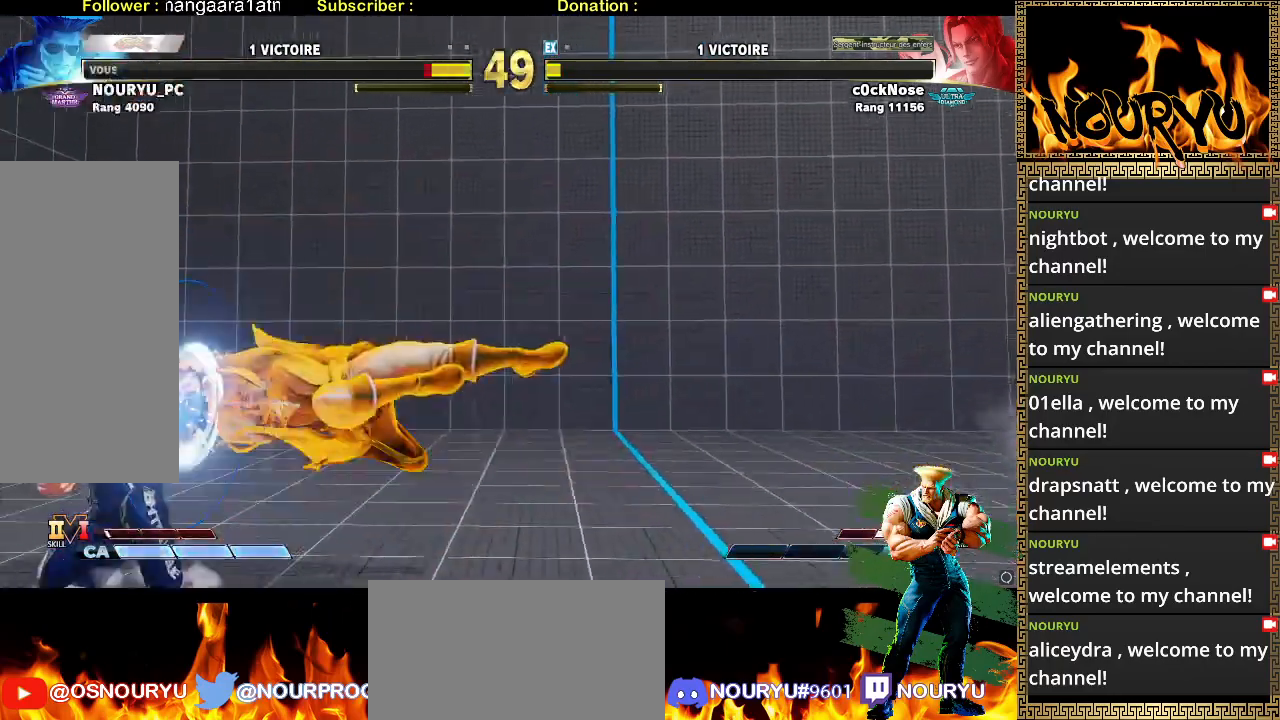
{"buttons": [], "left_stick": "down-left", "events": []}
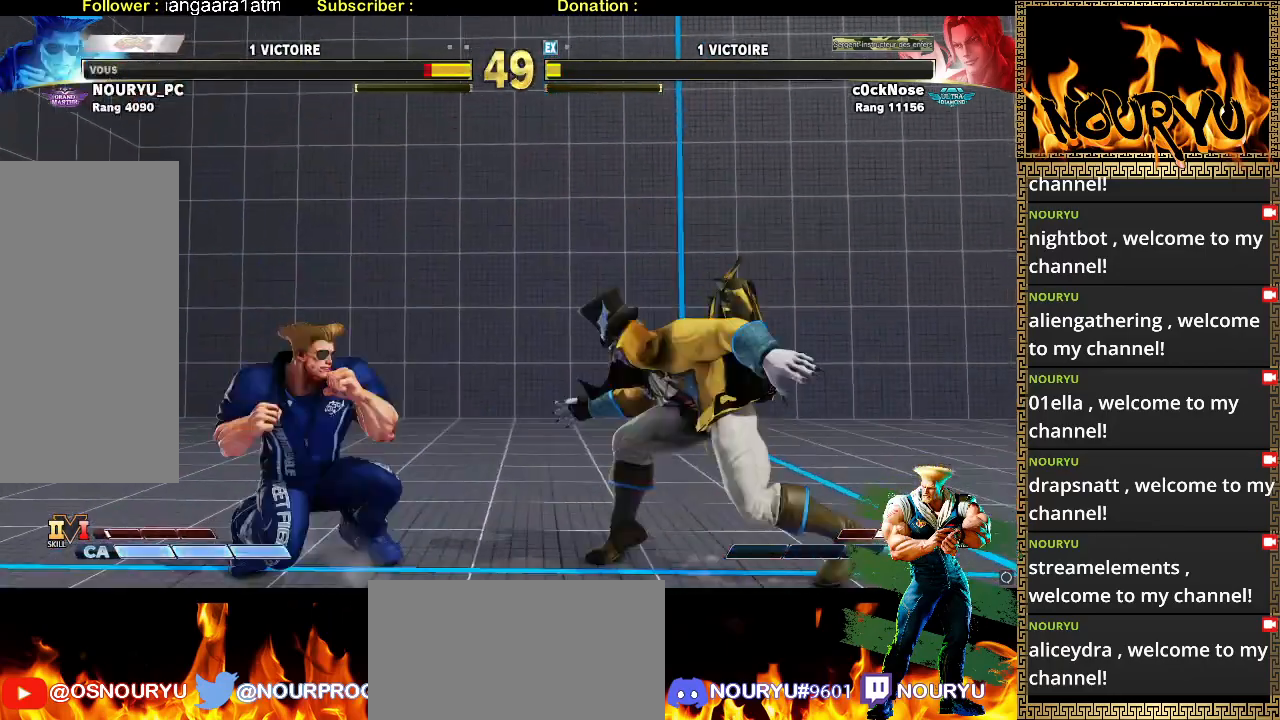
{"buttons": [], "left_stick": "center", "events": [[167, "left_stick", "left"], [267, "left_stick", "center"]]}
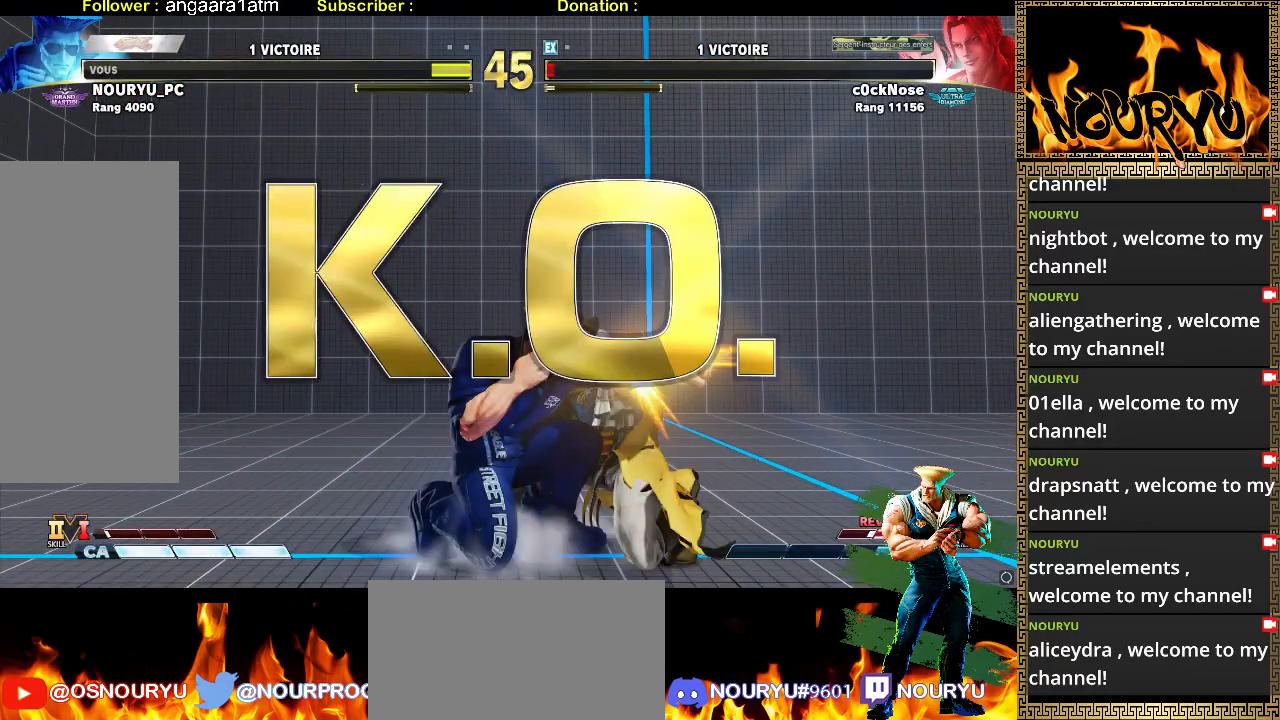
{"buttons": [], "left_stick": "center", "events": []}
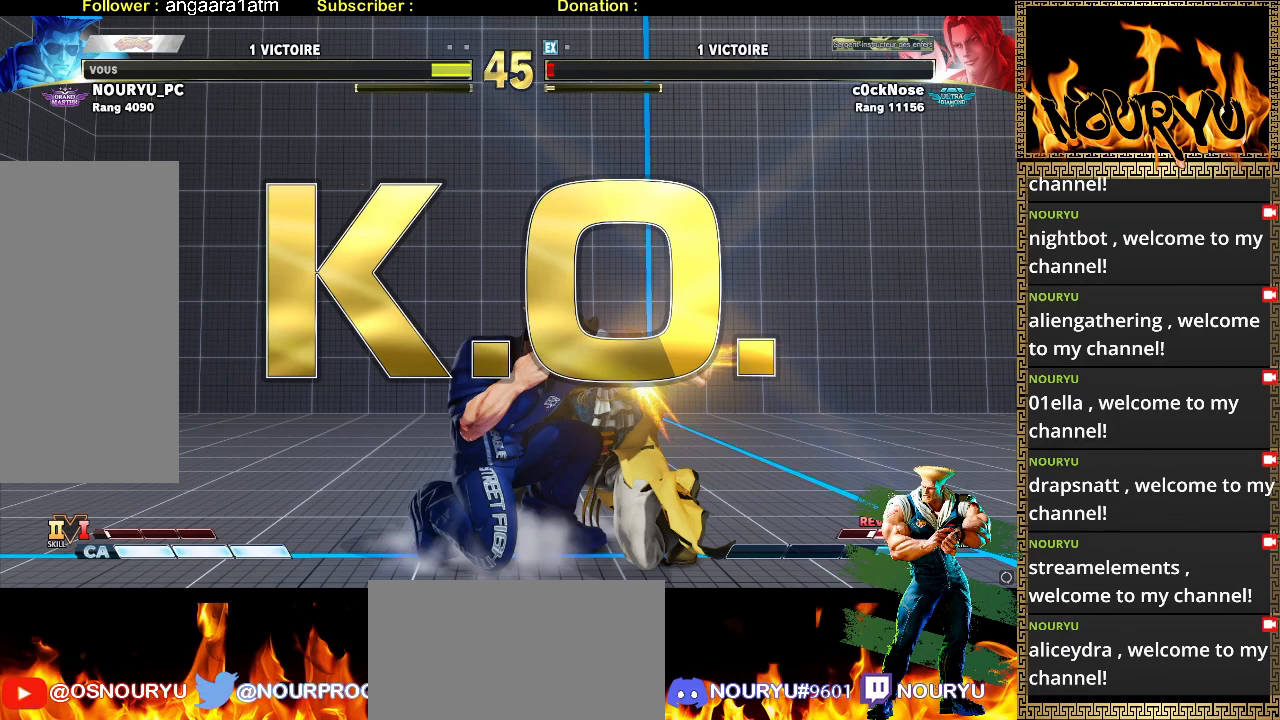
{"buttons": [], "left_stick": "center", "events": []}
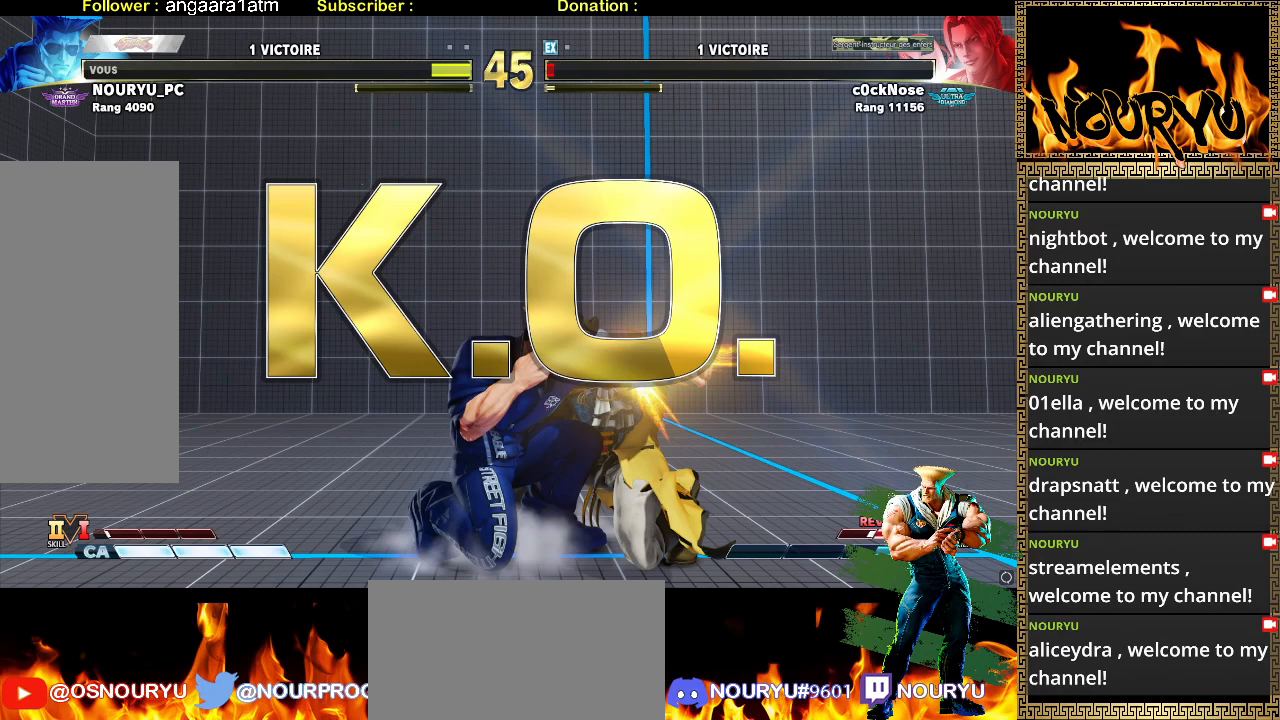
{"buttons": [], "left_stick": "center", "events": []}
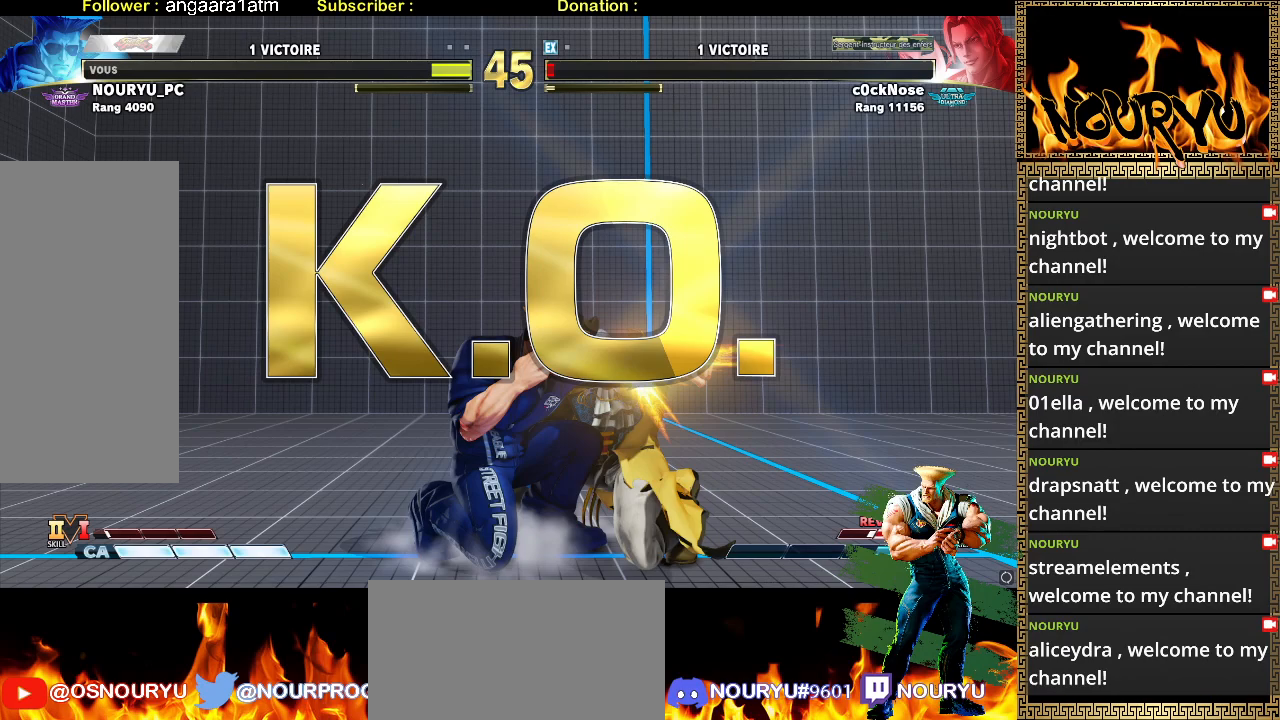
{"buttons": [], "left_stick": "center", "events": []}
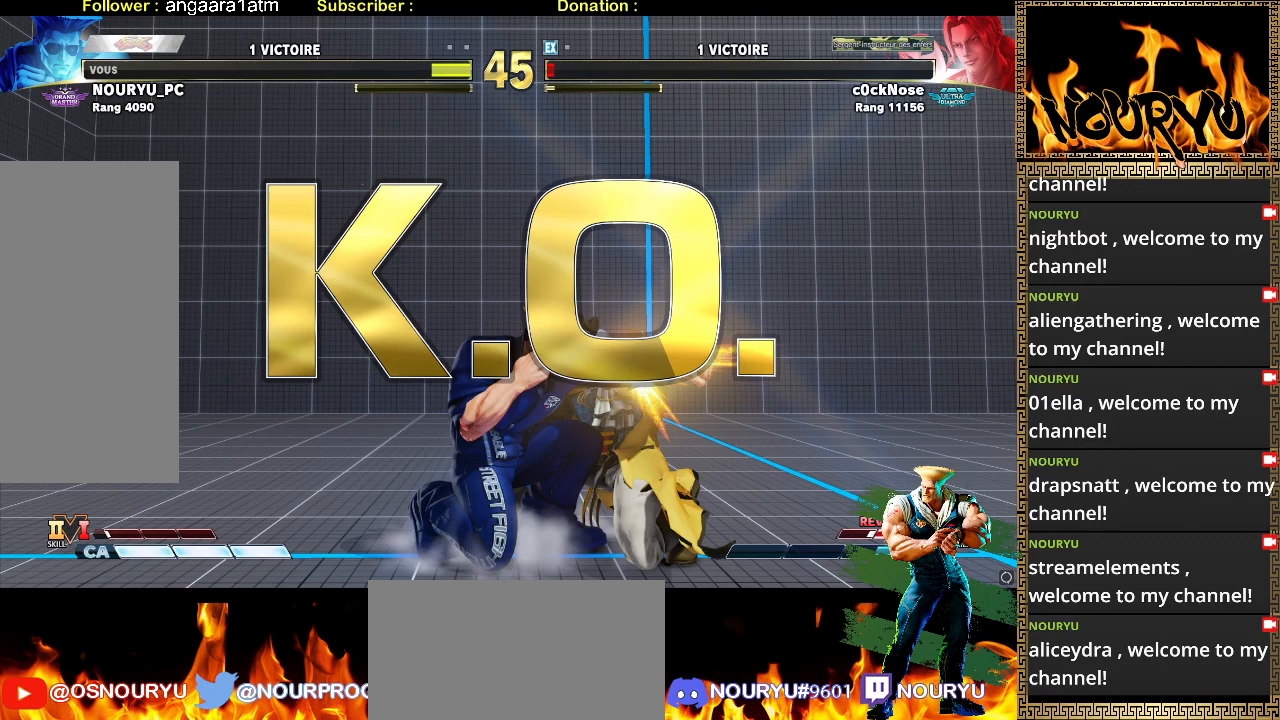
{"buttons": [], "left_stick": "center", "events": []}
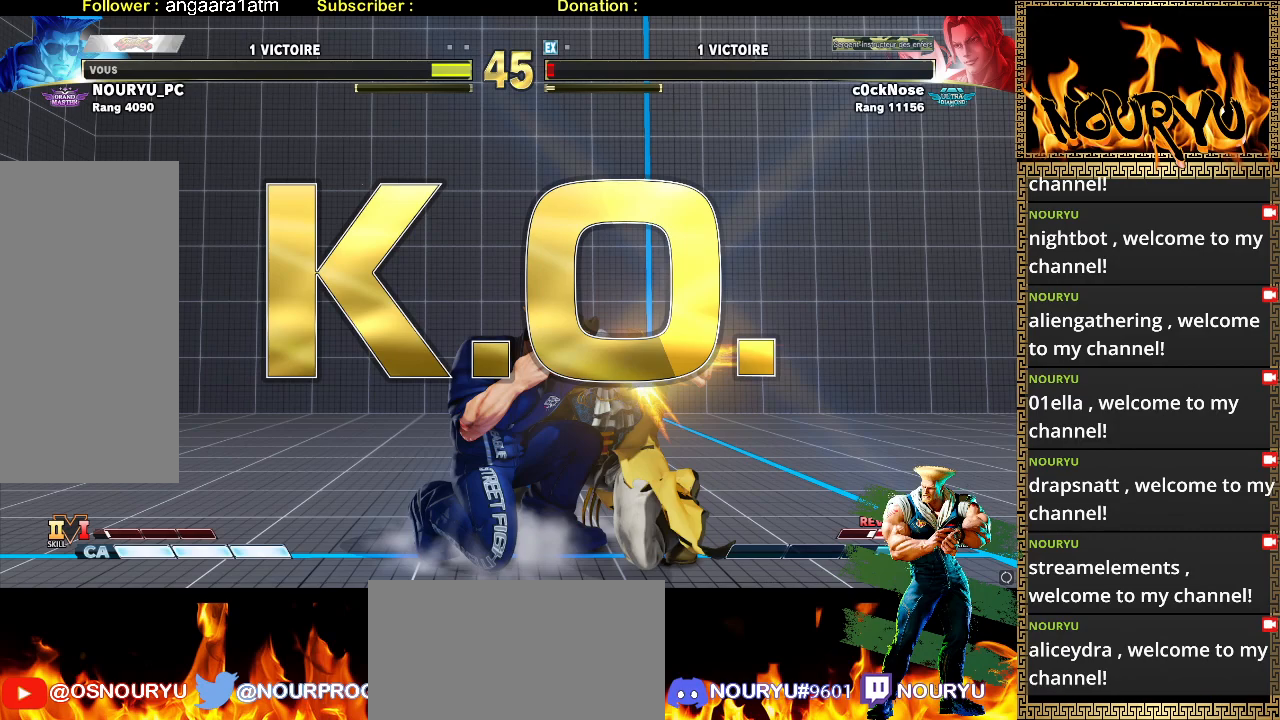
{"buttons": [], "left_stick": "center", "events": []}
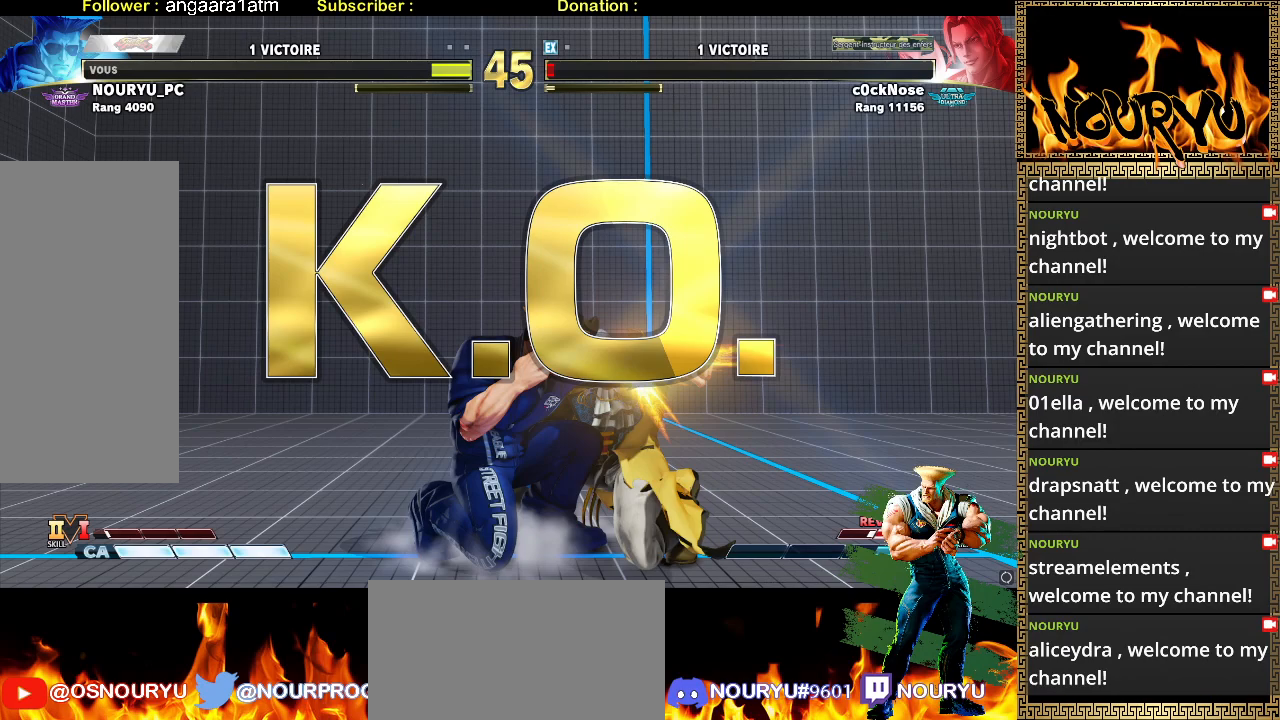
{"buttons": [], "left_stick": "center", "events": []}
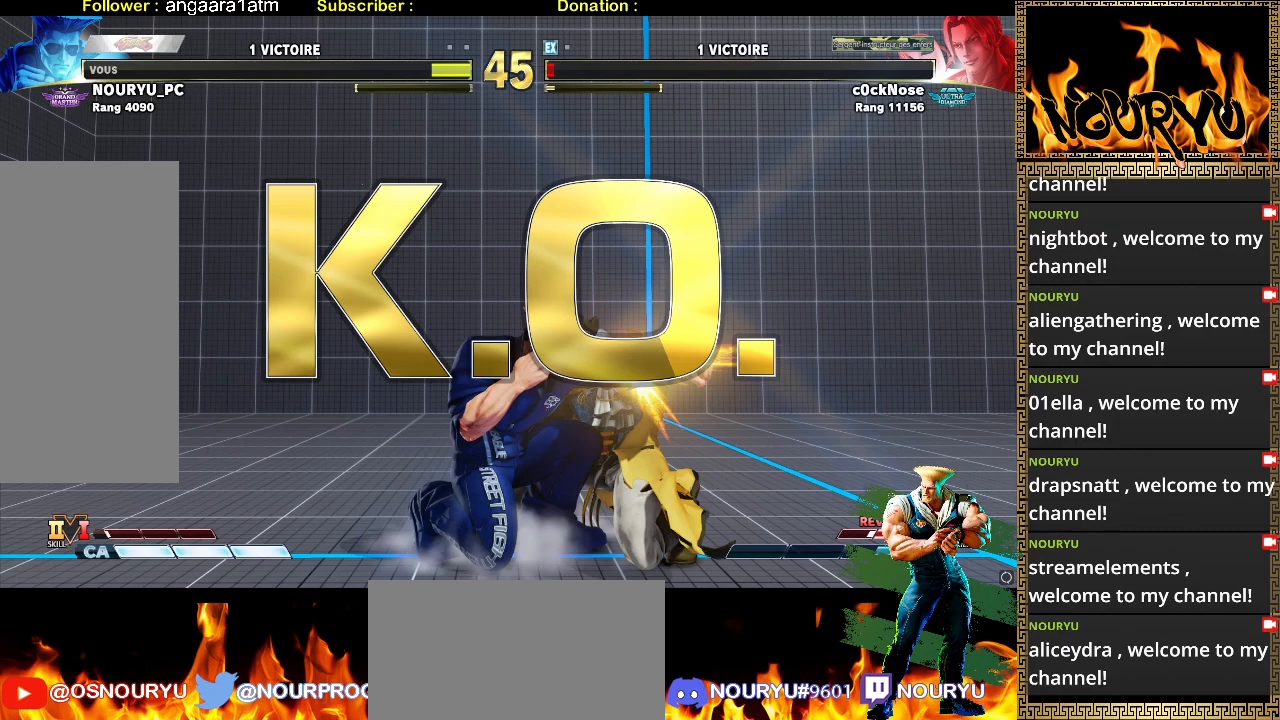
{"buttons": [], "left_stick": "center", "events": []}
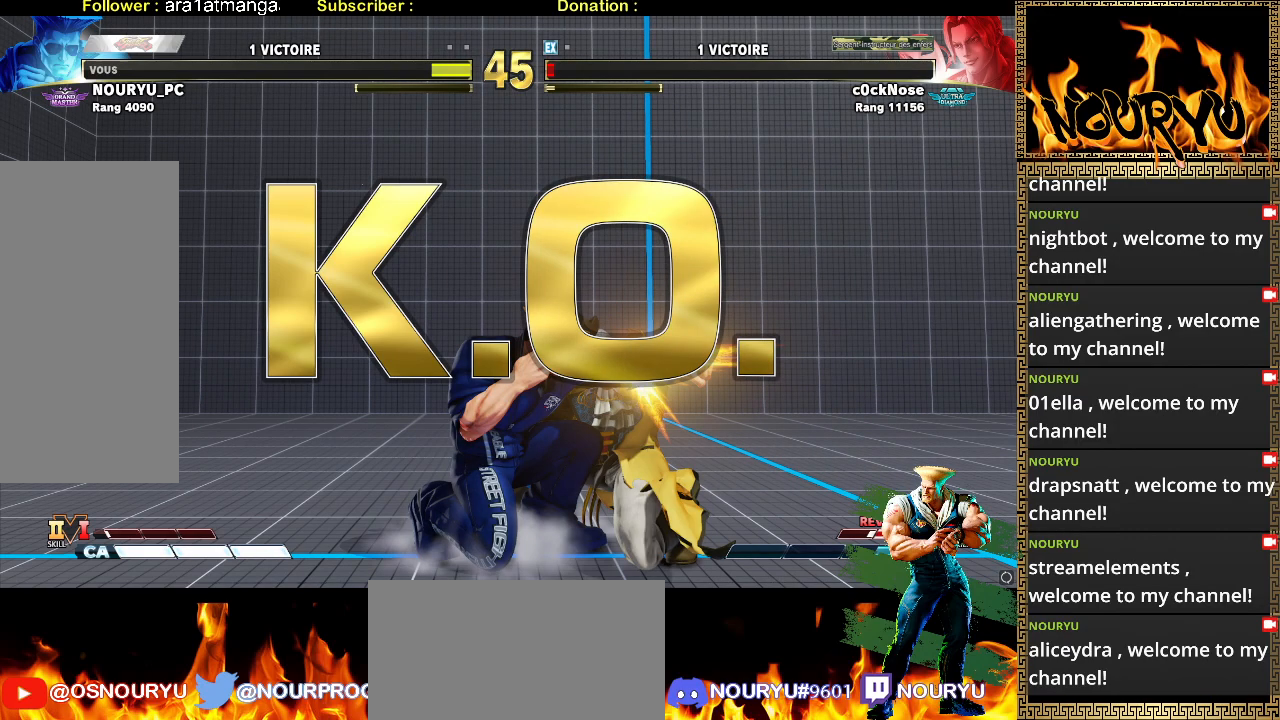
{"buttons": [], "left_stick": "center", "events": []}
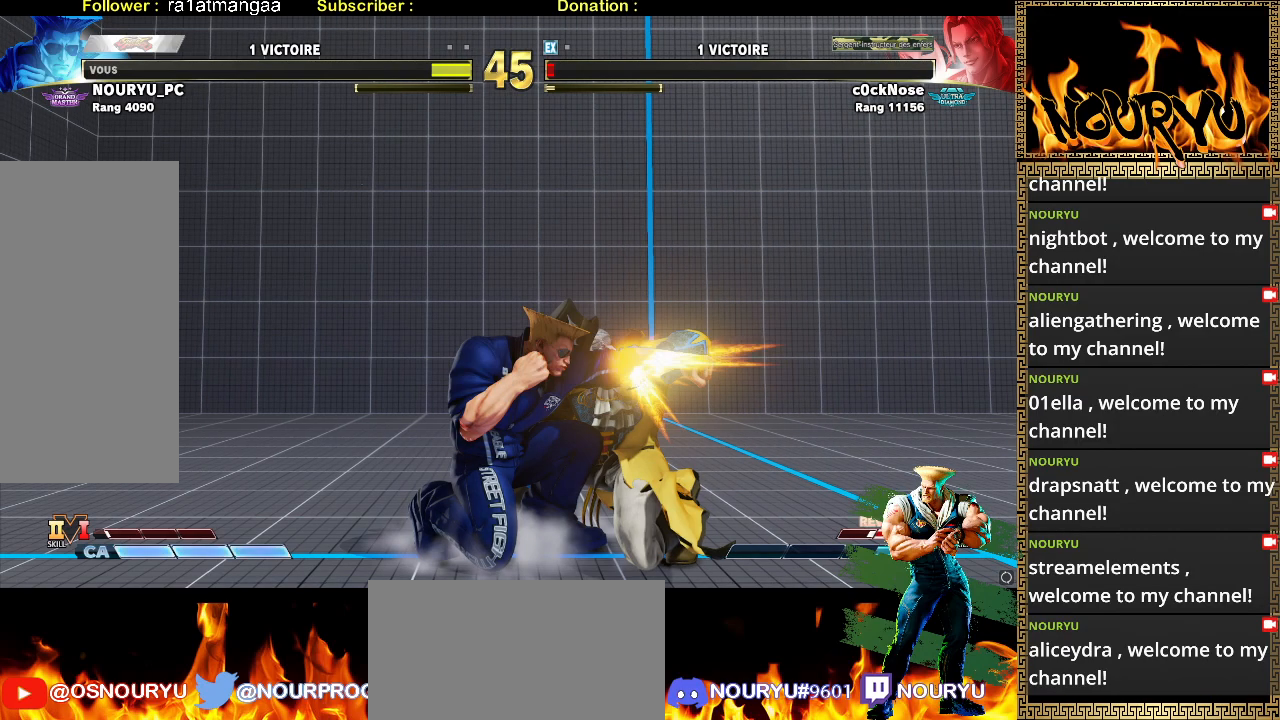
{"buttons": [], "left_stick": "center", "events": []}
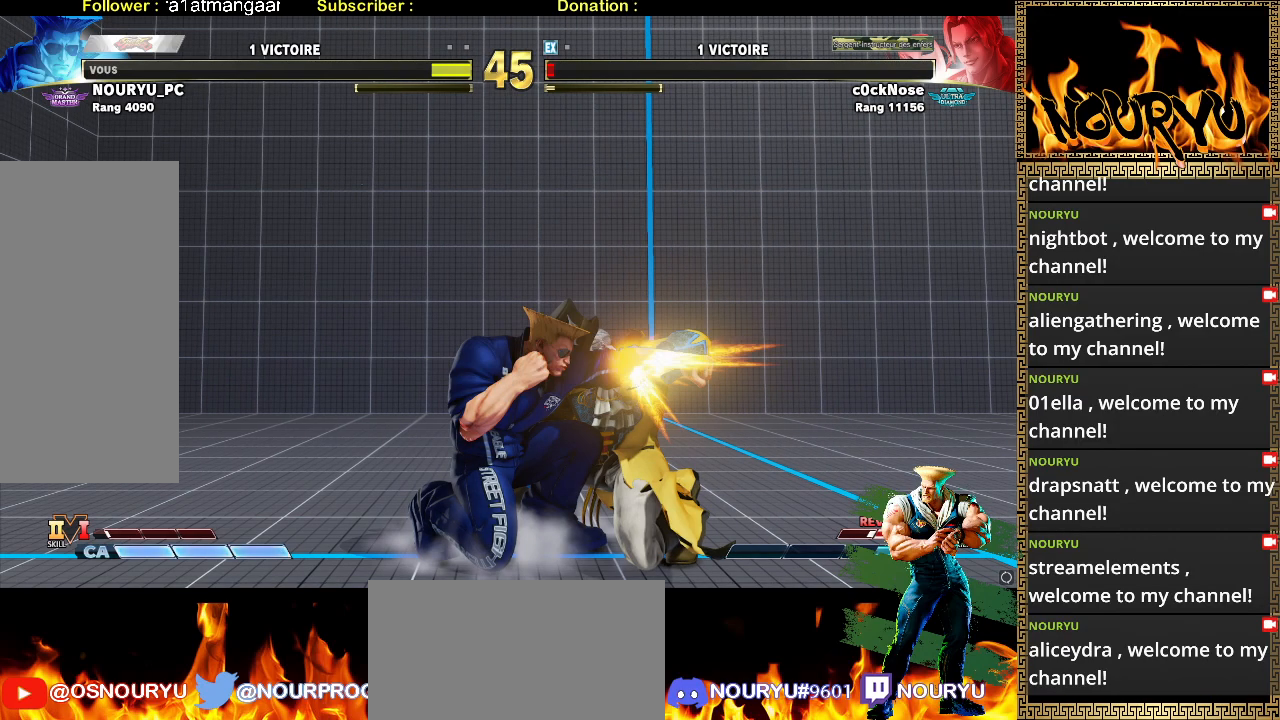
{"buttons": [], "left_stick": "down-right", "events": [[67, "left_stick", "down"], [133, "left_stick", "down-right"]]}
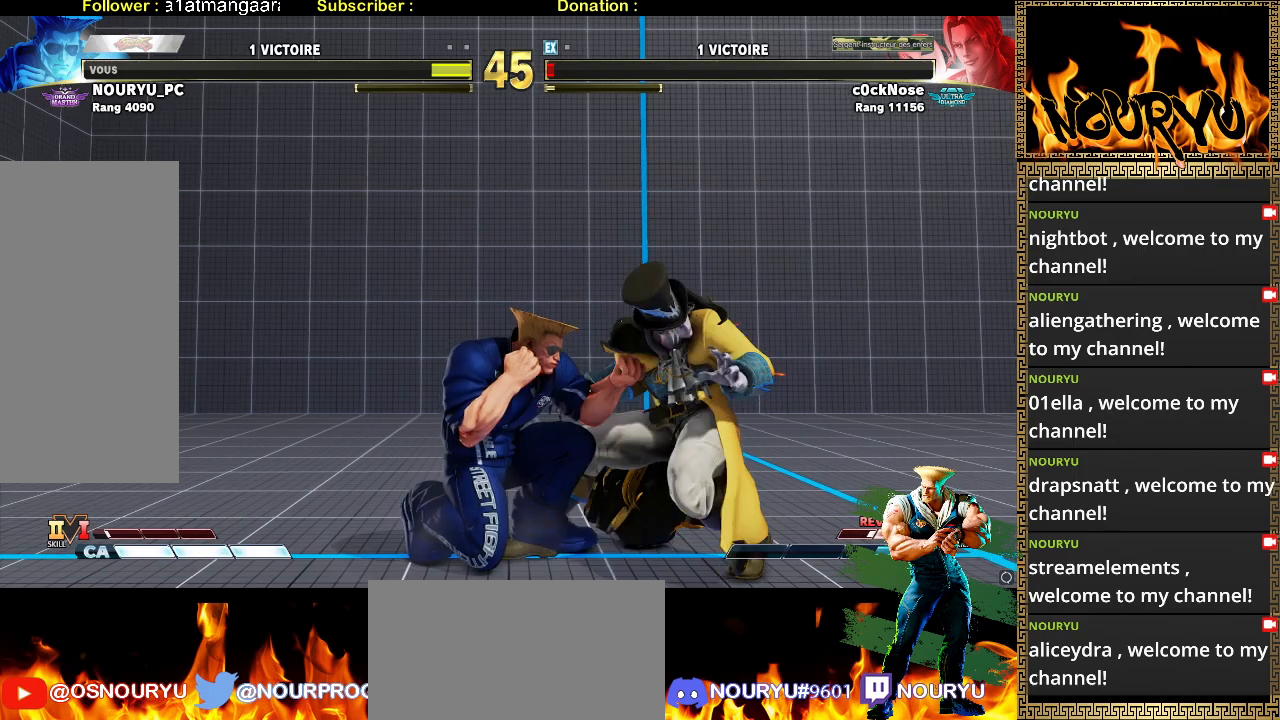
{"buttons": [], "left_stick": "center", "events": [[17, "left_stick", "center"]]}
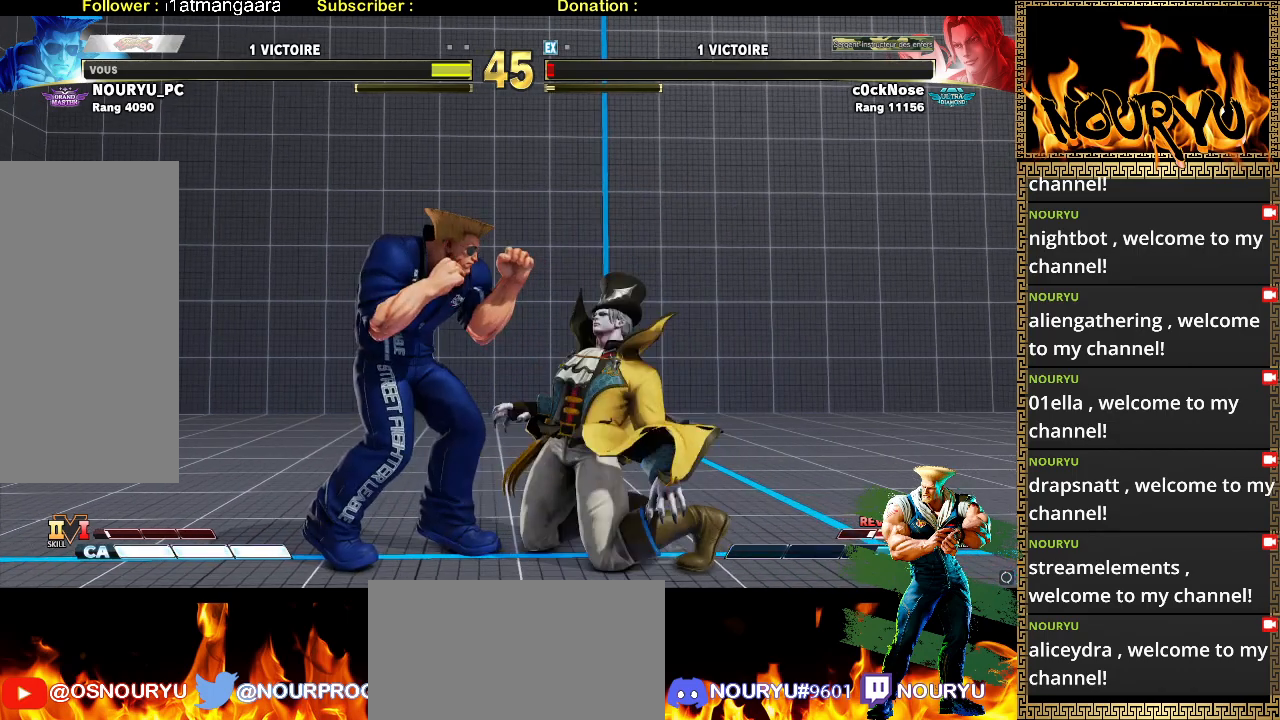
{"buttons": [], "left_stick": "center", "events": []}
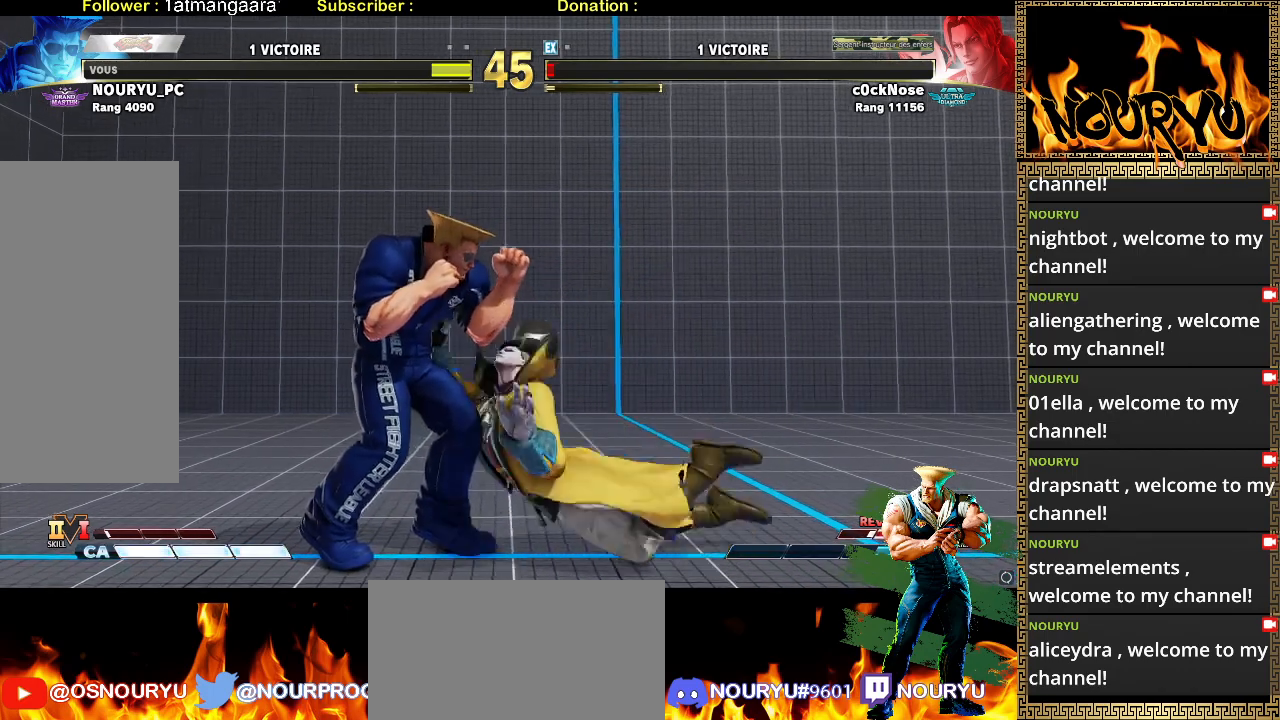
{"buttons": [], "left_stick": "center", "events": []}
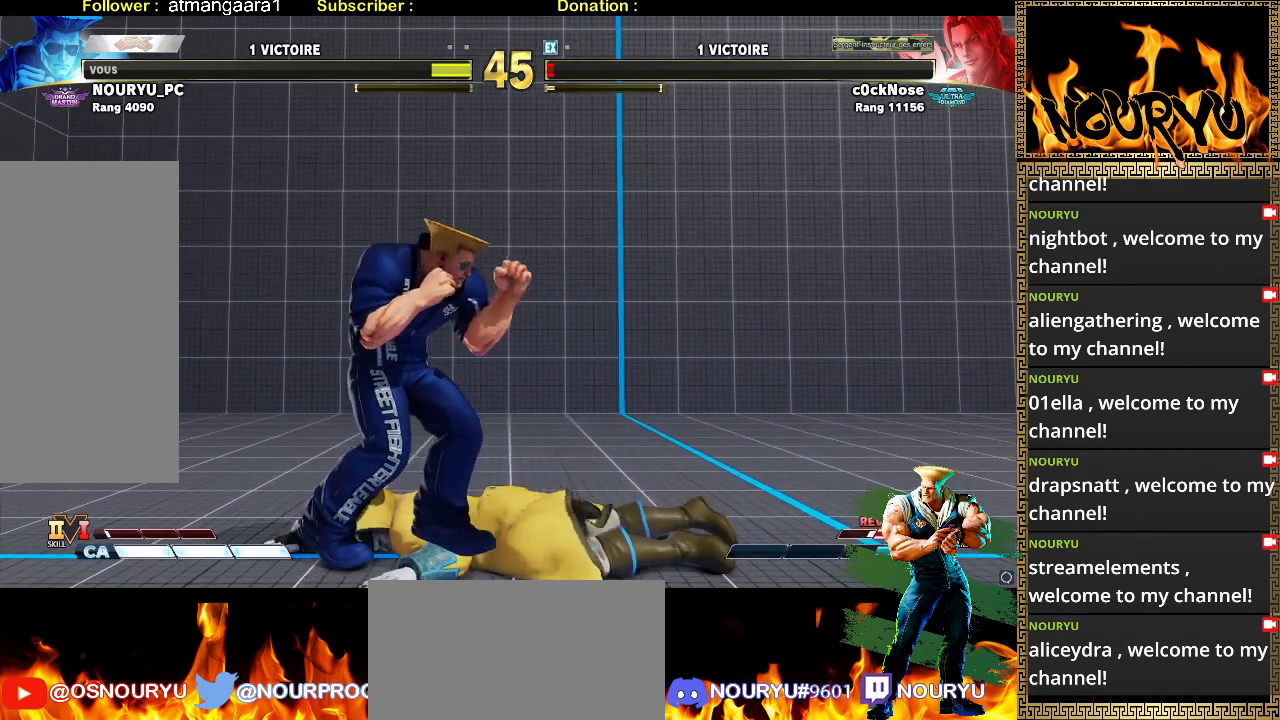
{"buttons": [], "left_stick": "center", "events": []}
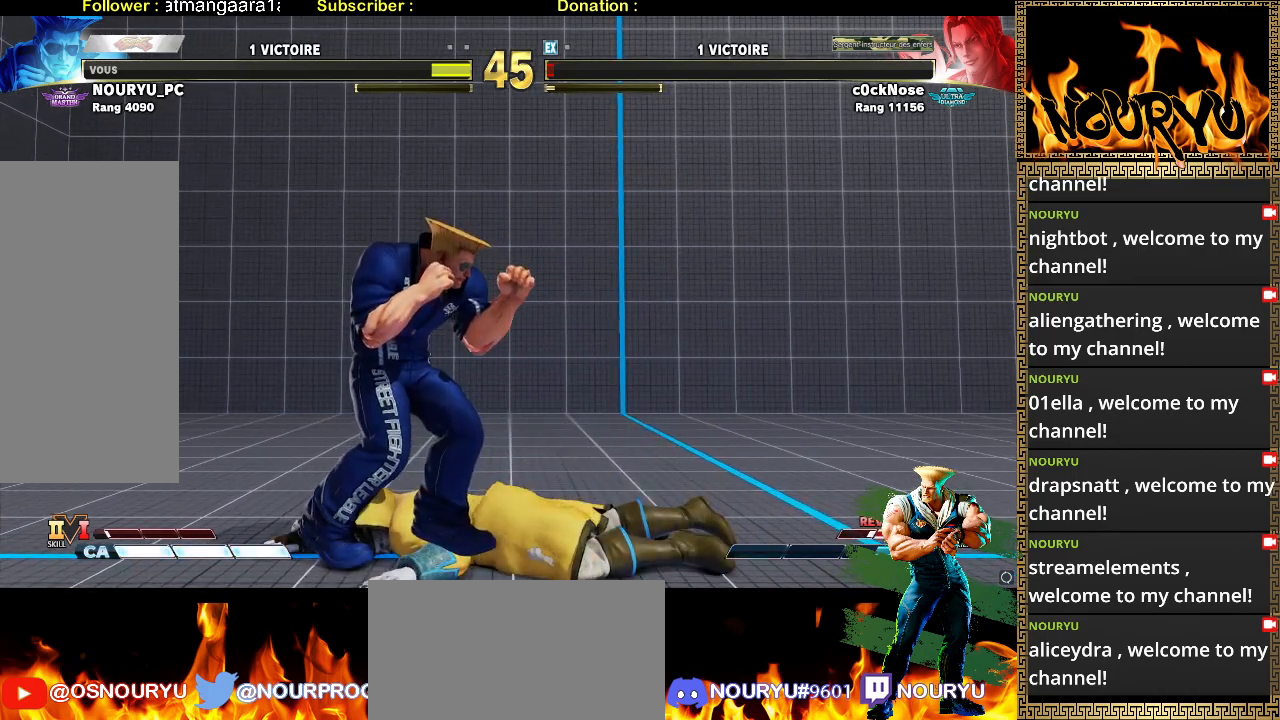
{"buttons": [], "left_stick": "center", "events": []}
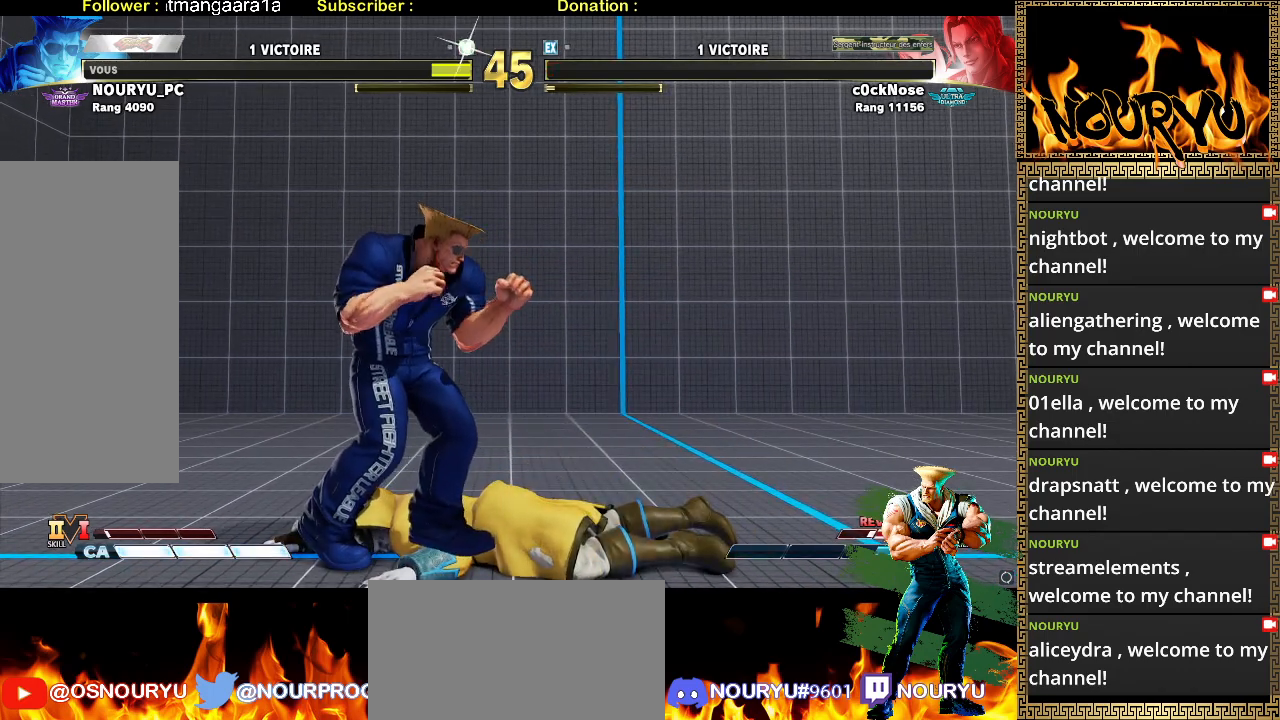
{"buttons": [], "left_stick": "center", "events": []}
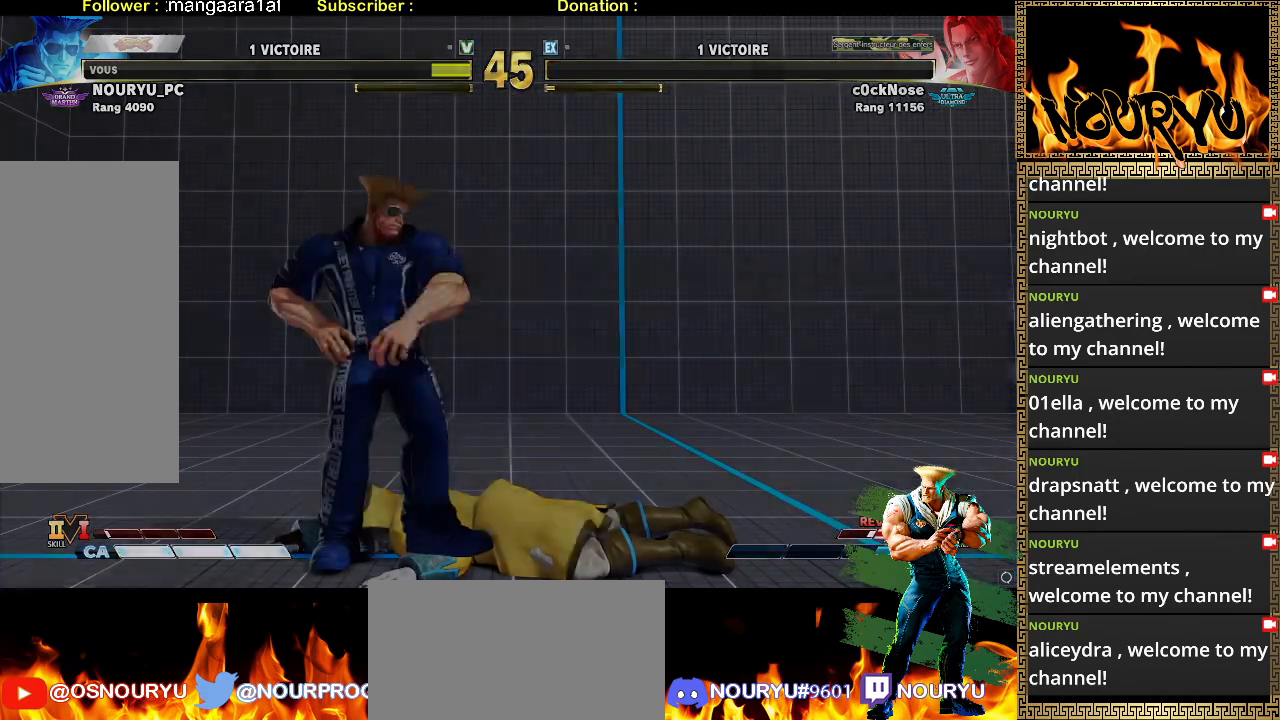
{"buttons": [], "left_stick": "center", "events": [[433, "left_stick", "up"], [500, "left_stick", "center"]]}
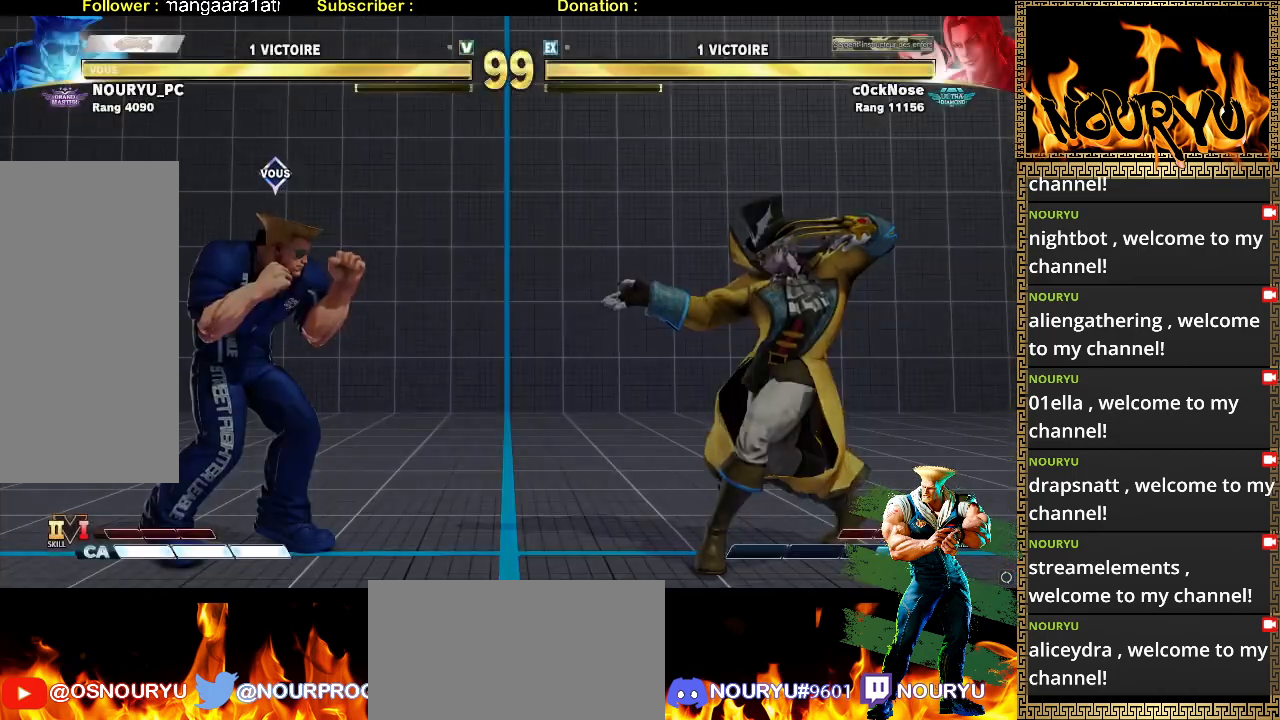
{"buttons": [], "left_stick": "down-left"}
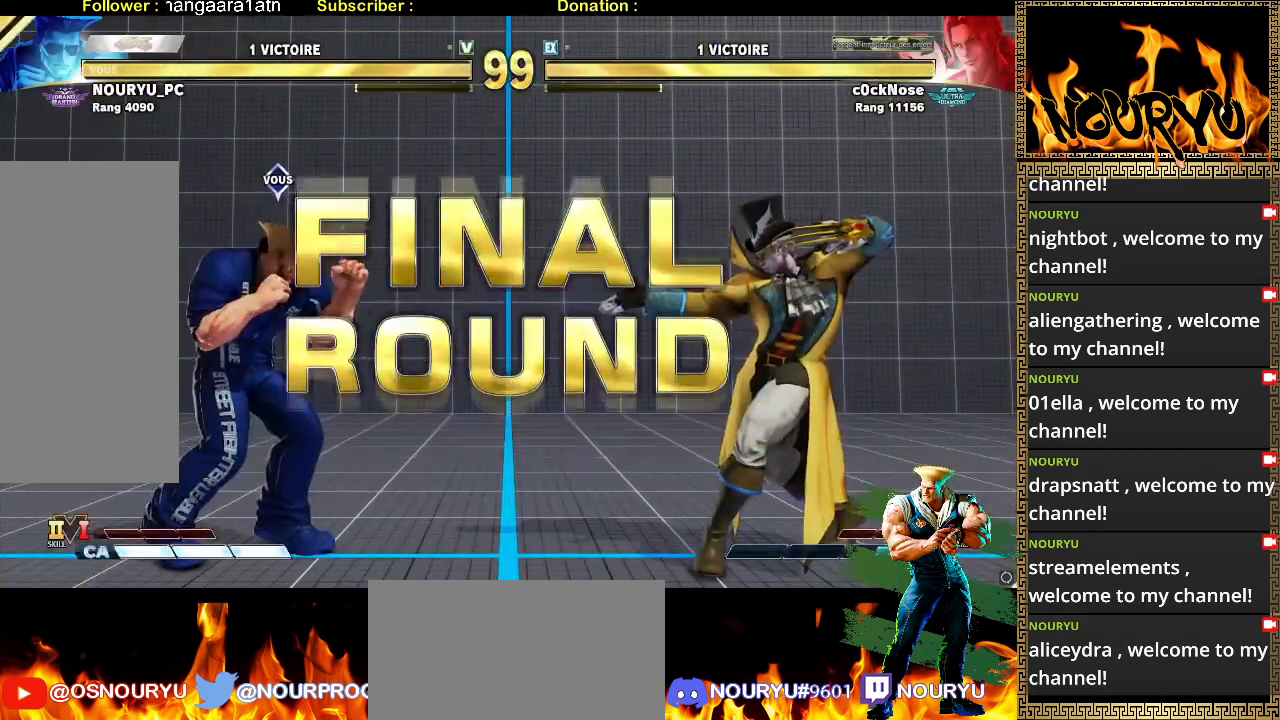
{"buttons": [], "left_stick": "down-left", "events": []}
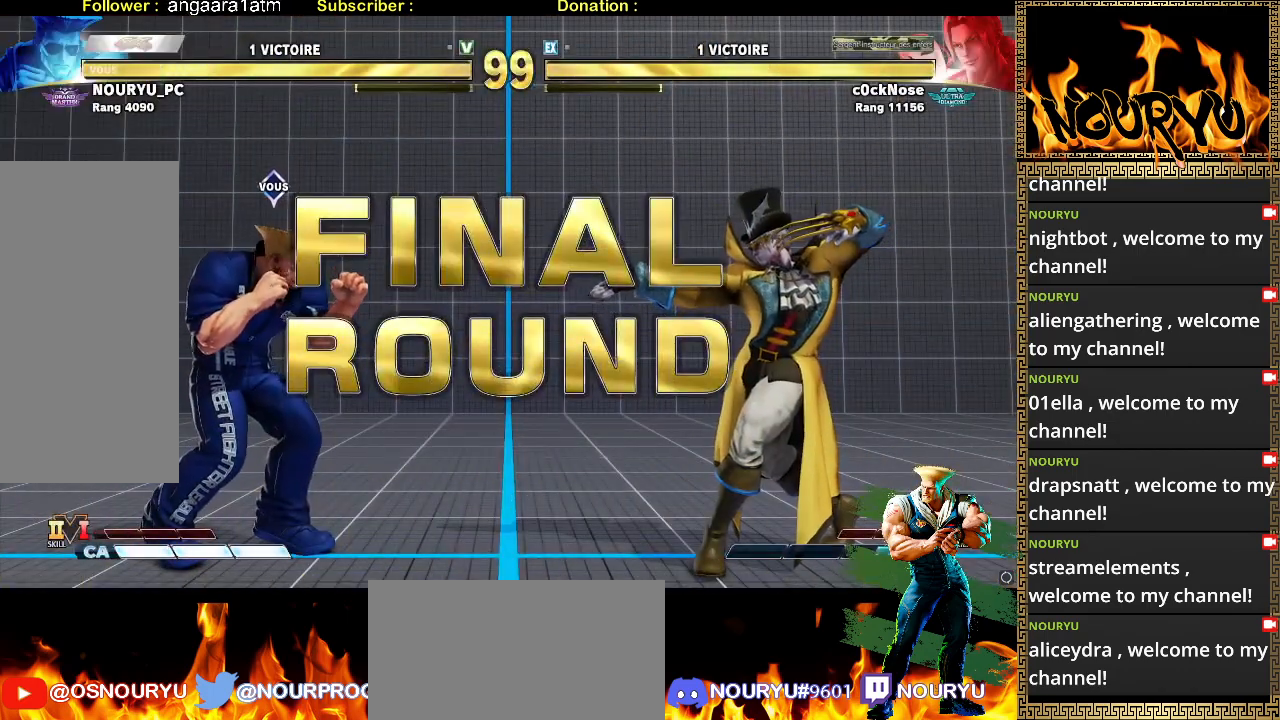
{"buttons": [], "left_stick": "down-left", "events": []}
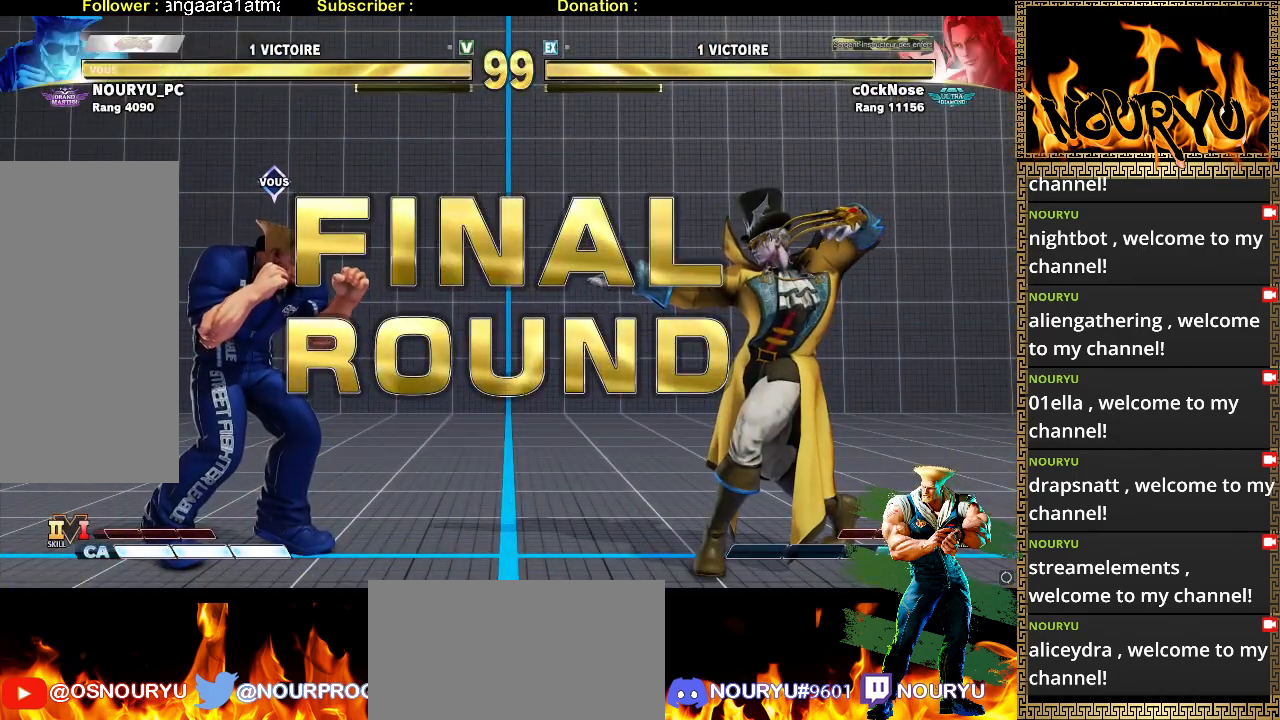
{"buttons": [], "left_stick": "down-left", "events": []}
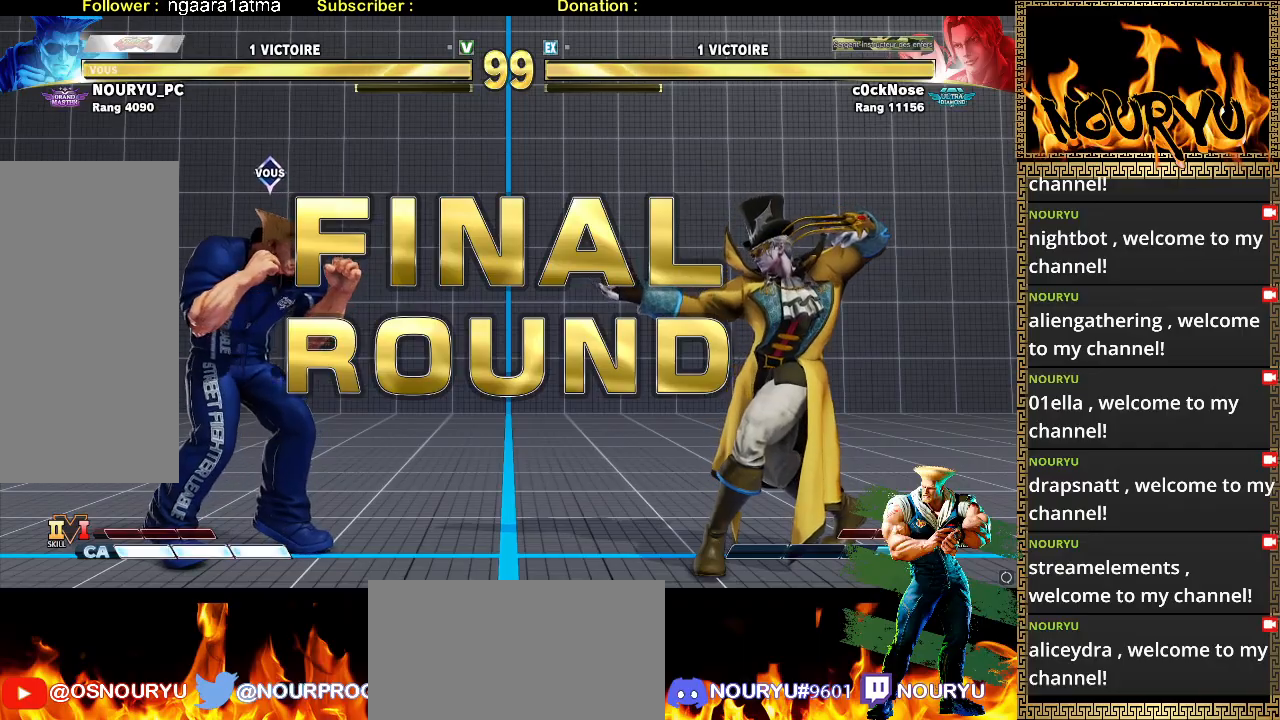
{"buttons": [], "left_stick": "down-left", "events": []}
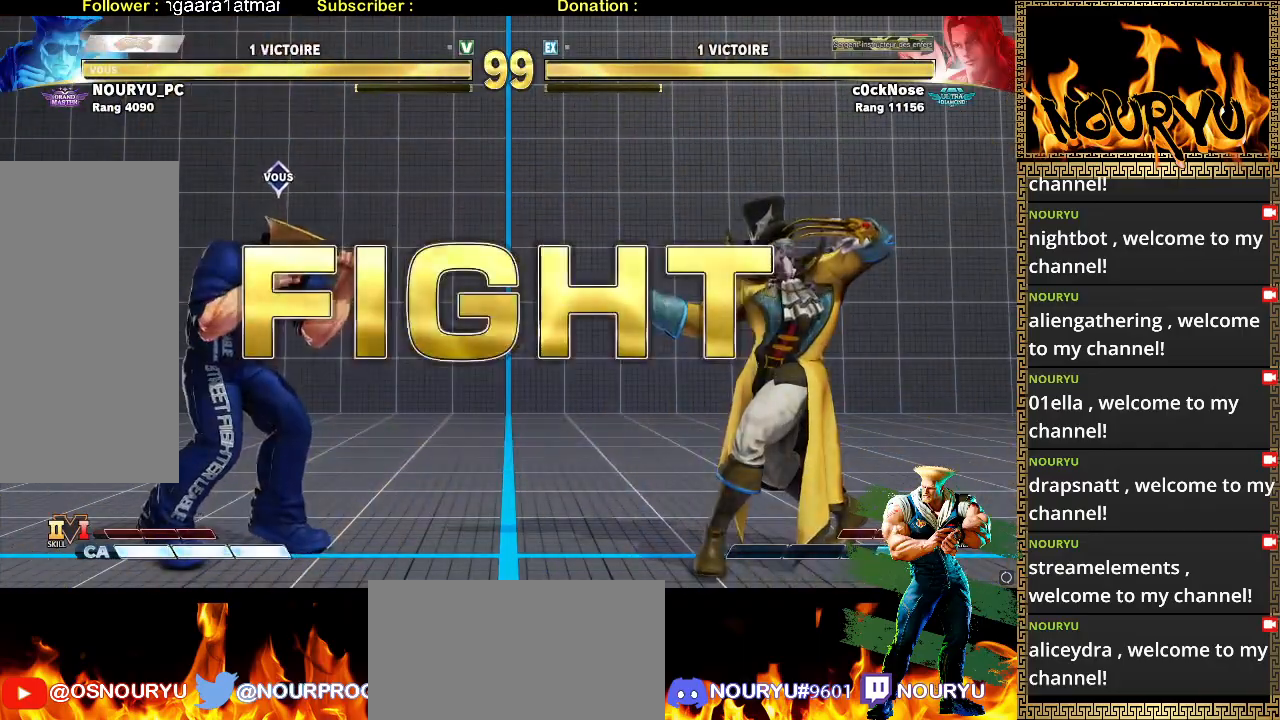
{"buttons": [], "left_stick": "down-left", "events": []}
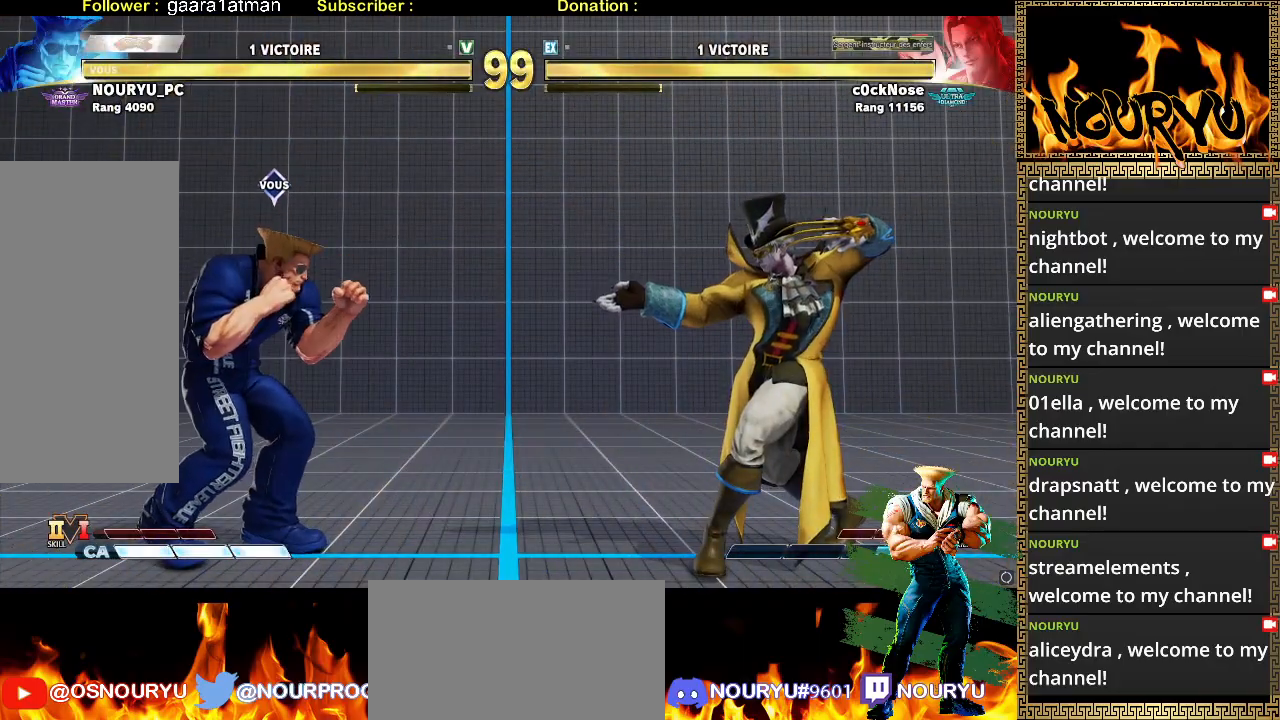
{"buttons": [], "left_stick": "down-left", "events": []}
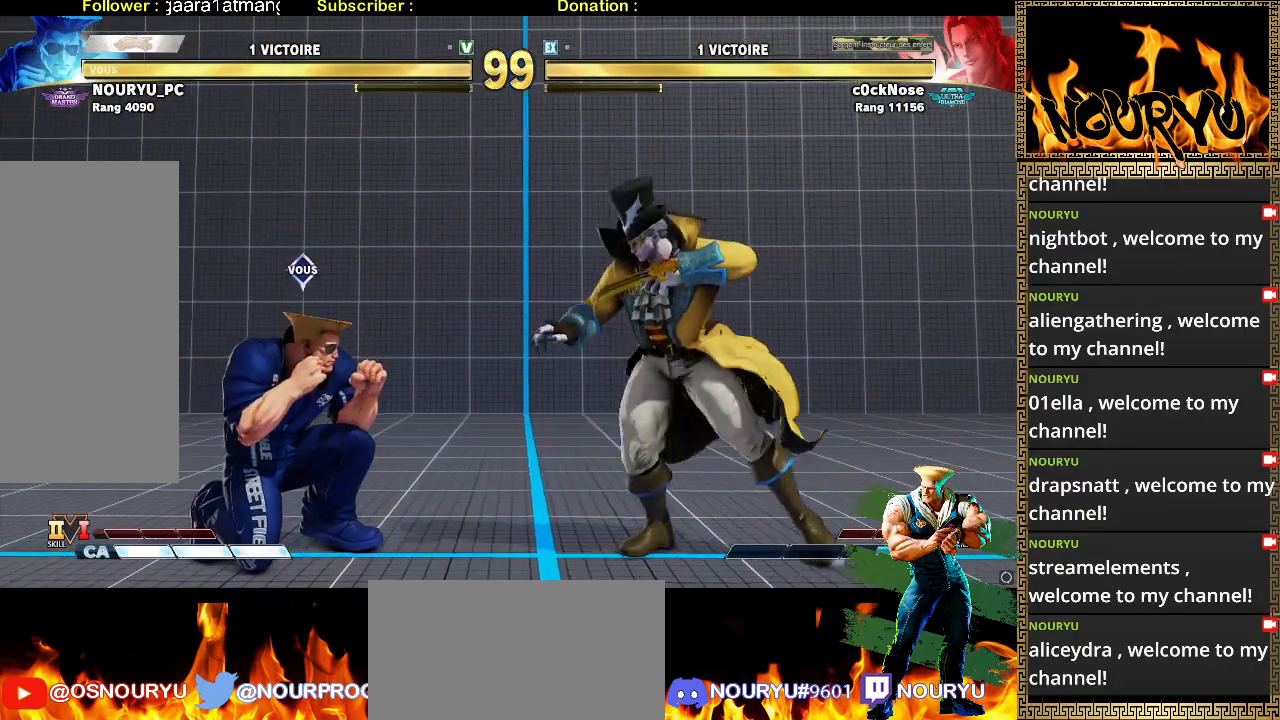
{"buttons": [], "left_stick": "down-left", "events": [[117, "left_stick", "up-left"], [250, "left_stick", "down-left"]]}